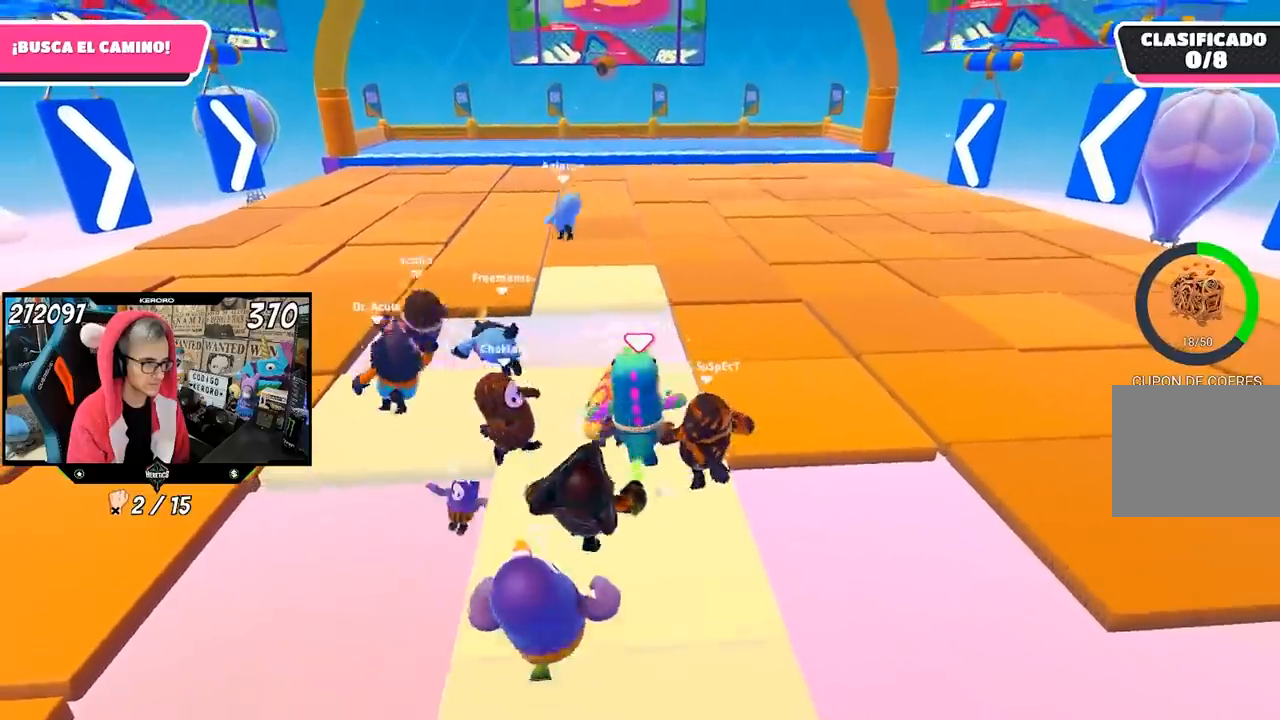
Gameplay with a controller (PlayStation layout); each line is a JSON object with the inputs held at the frame after it. "events" lists button and stick changes between this image and that frame as [ms after this image, input, new state], when the widget could be followed in between.
{"buttons": ["CROSS"], "left_stick": "up", "right_stick": "center", "events": [[450, "CROSS", "down"]]}
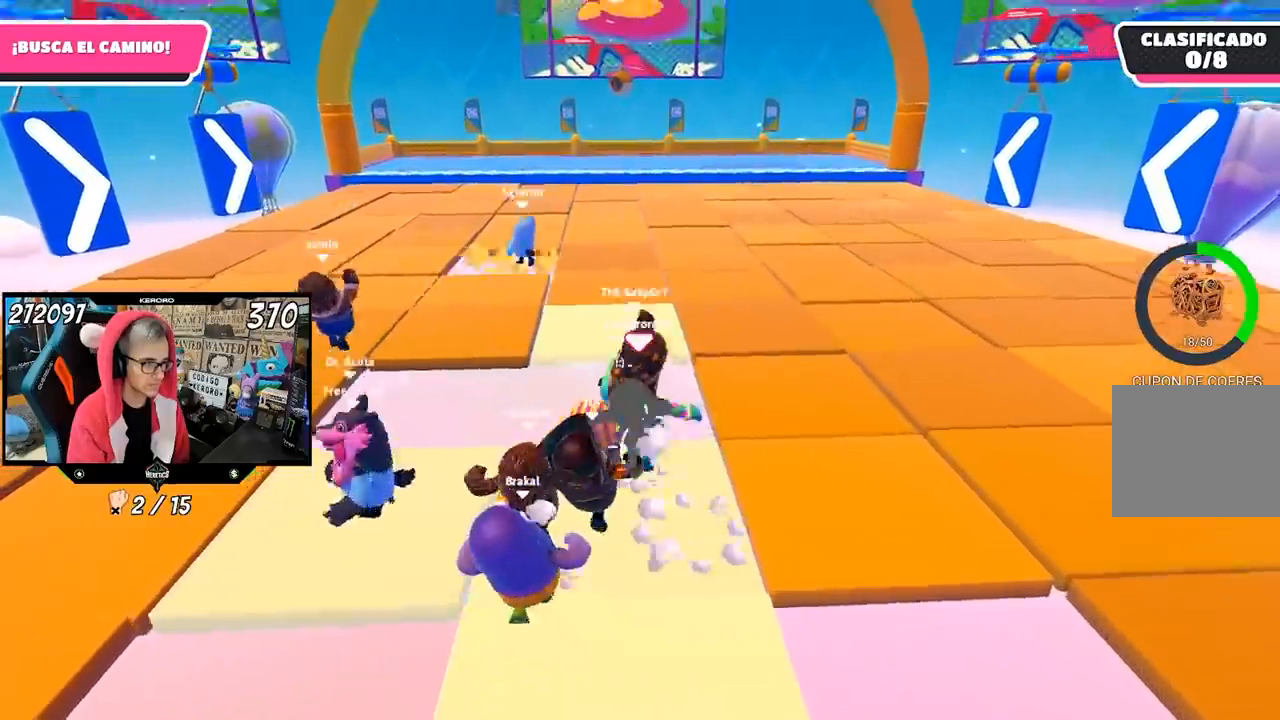
{"buttons": ["SQUARE"], "left_stick": "up", "right_stick": "center", "events": [[117, "CROSS", "up"], [250, "SQUARE", "down"], [350, "SQUARE", "up"], [417, "SQUARE", "down"]]}
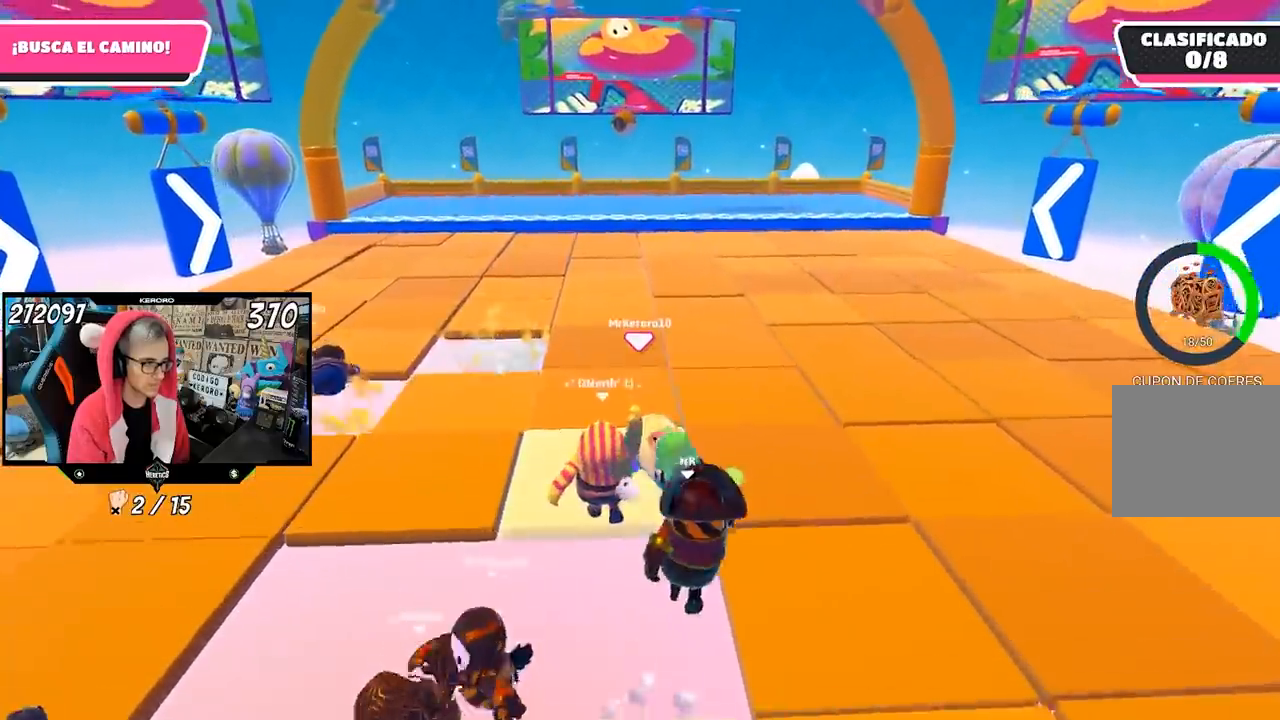
{"buttons": [], "left_stick": "down", "right_stick": "center", "events": [[17, "SQUARE", "up"], [150, "left_stick", "down"]]}
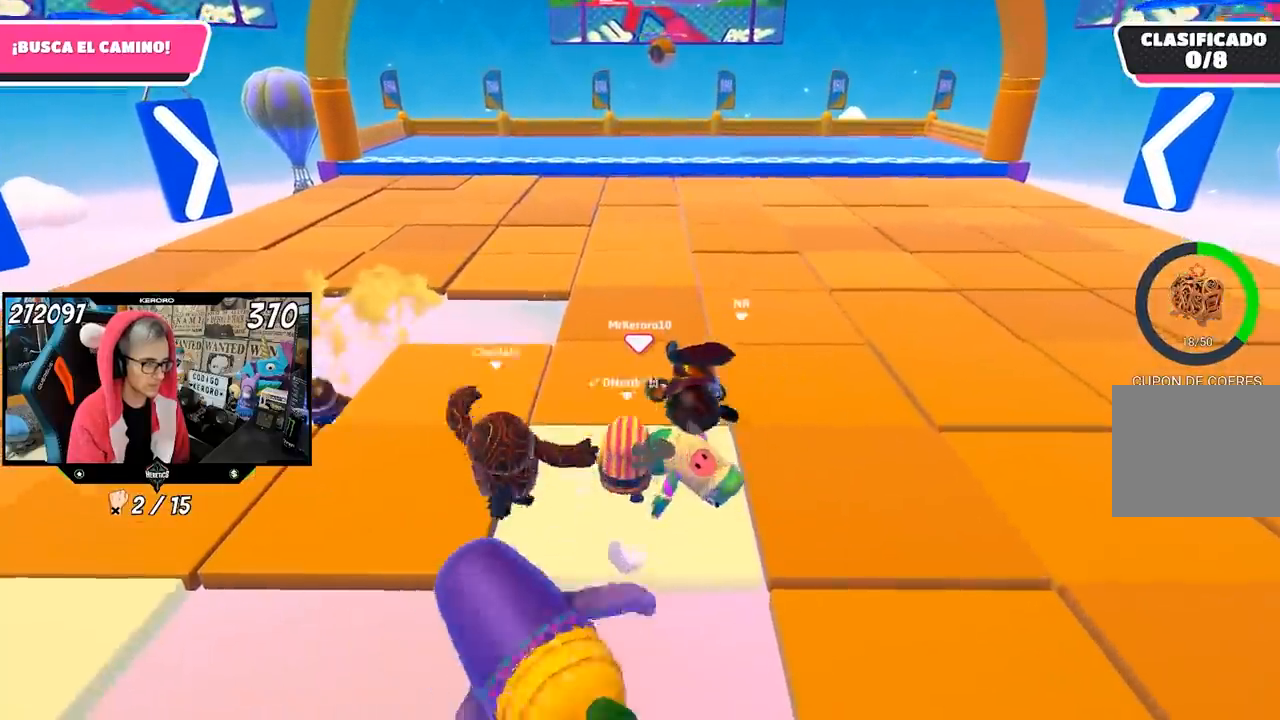
{"buttons": [], "left_stick": "left", "right_stick": "center", "events": [[50, "left_stick", "left"], [217, "left_stick", "down"], [283, "left_stick", "down-left"], [417, "left_stick", "left"]]}
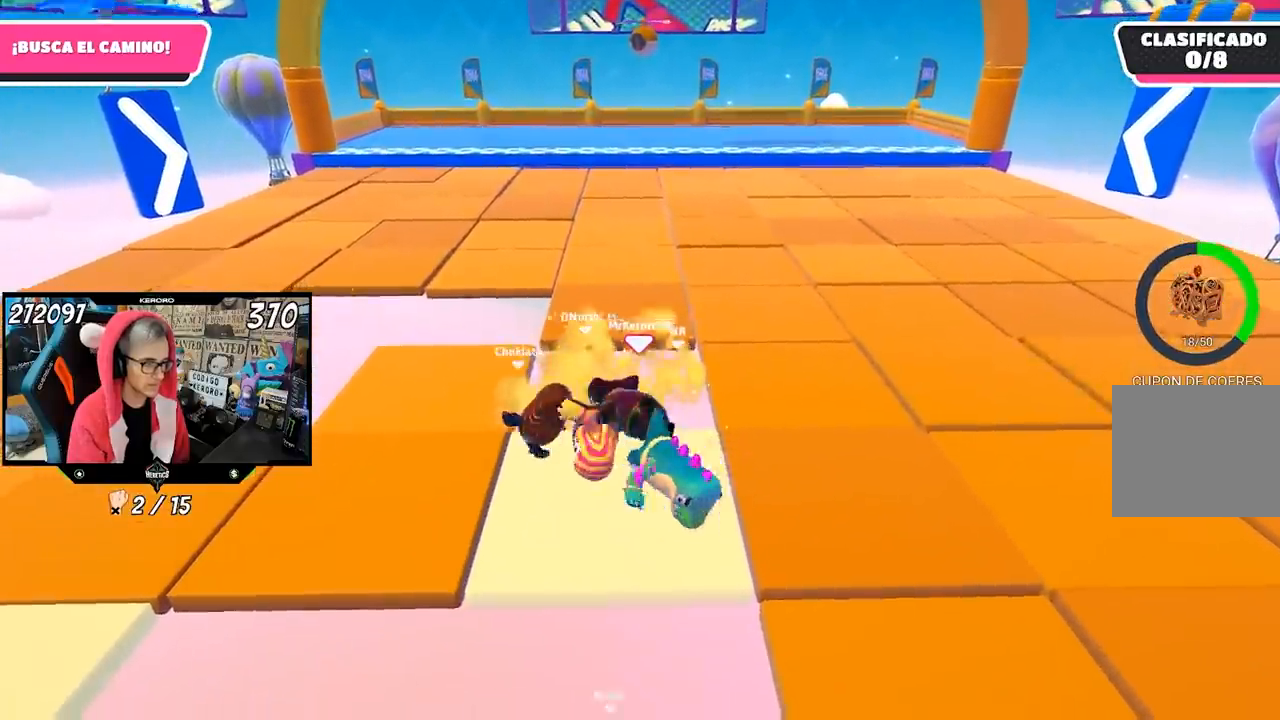
{"buttons": [], "left_stick": "up", "right_stick": "center", "events": [[150, "left_stick", "center"], [283, "left_stick", "left"], [383, "left_stick", "up"]]}
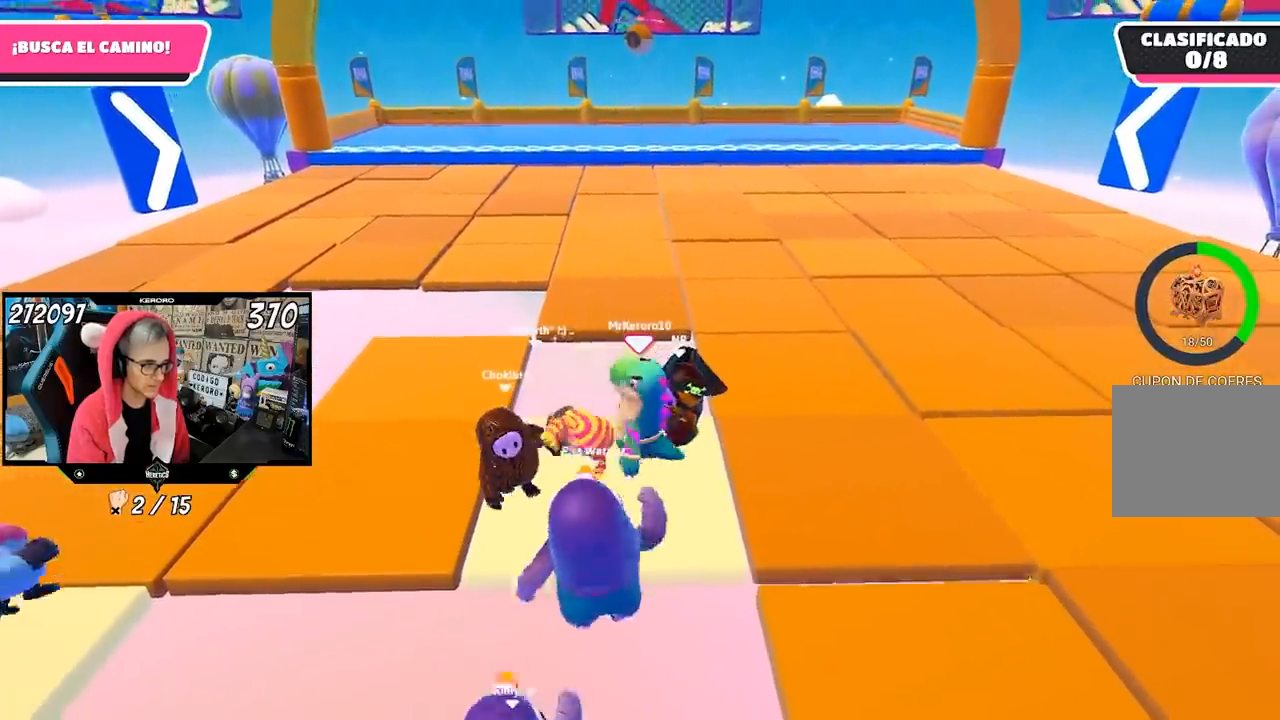
{"buttons": [], "left_stick": "left", "right_stick": "center", "events": [[50, "left_stick", "down-left"], [217, "left_stick", "down-right"], [350, "left_stick", "center"], [483, "left_stick", "left"]]}
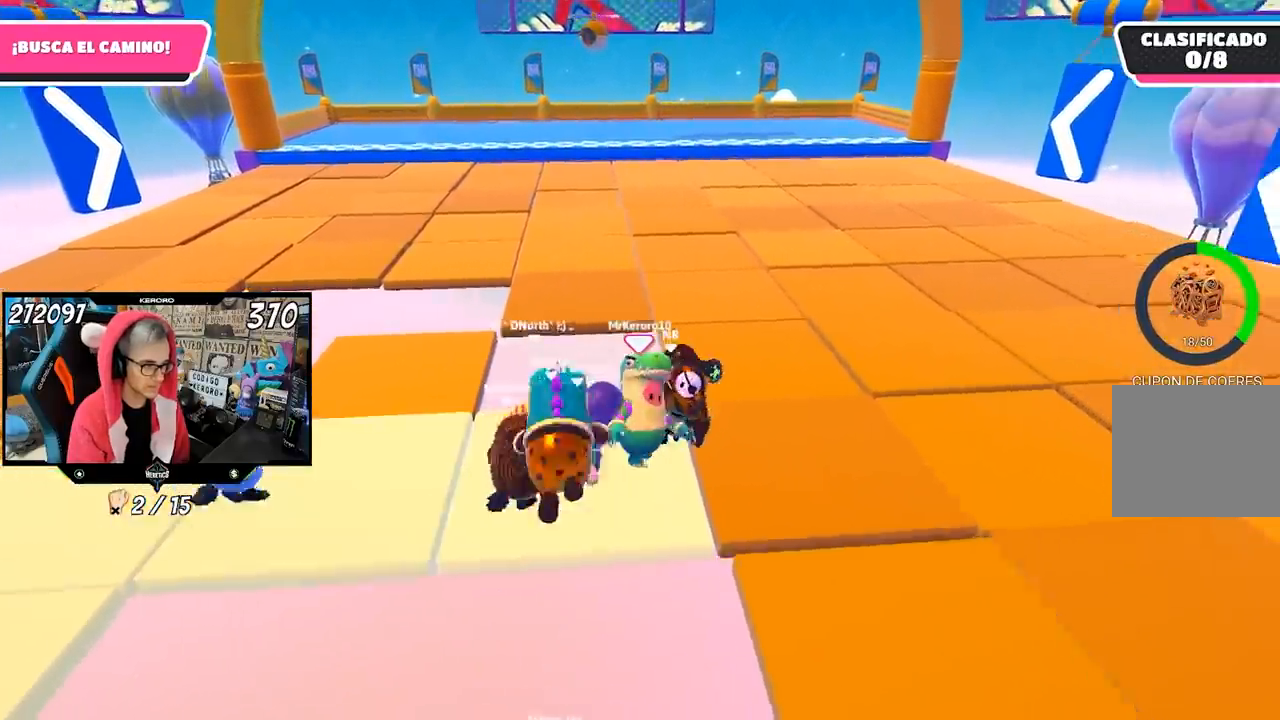
{"buttons": [], "left_stick": "up", "right_stick": "center", "events": [[250, "left_stick", "up"]]}
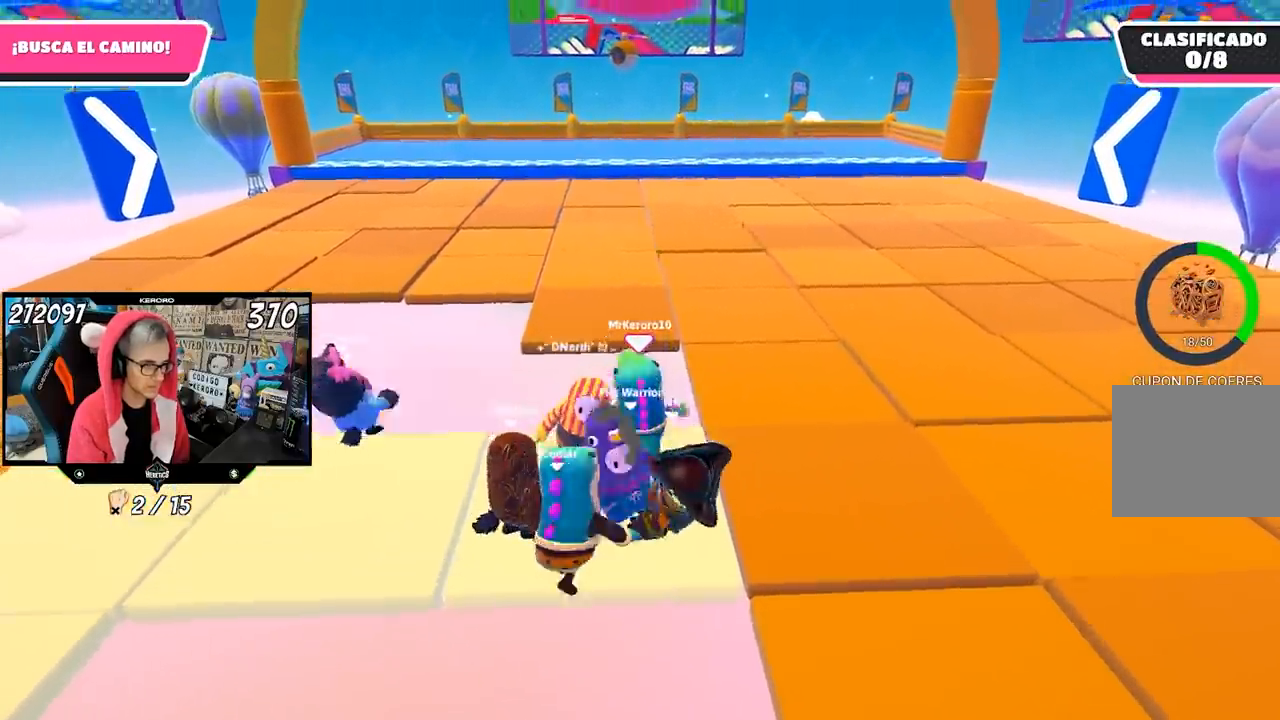
{"buttons": [], "left_stick": "up", "right_stick": "center", "events": [[150, "CROSS", "down"], [317, "CROSS", "up"]]}
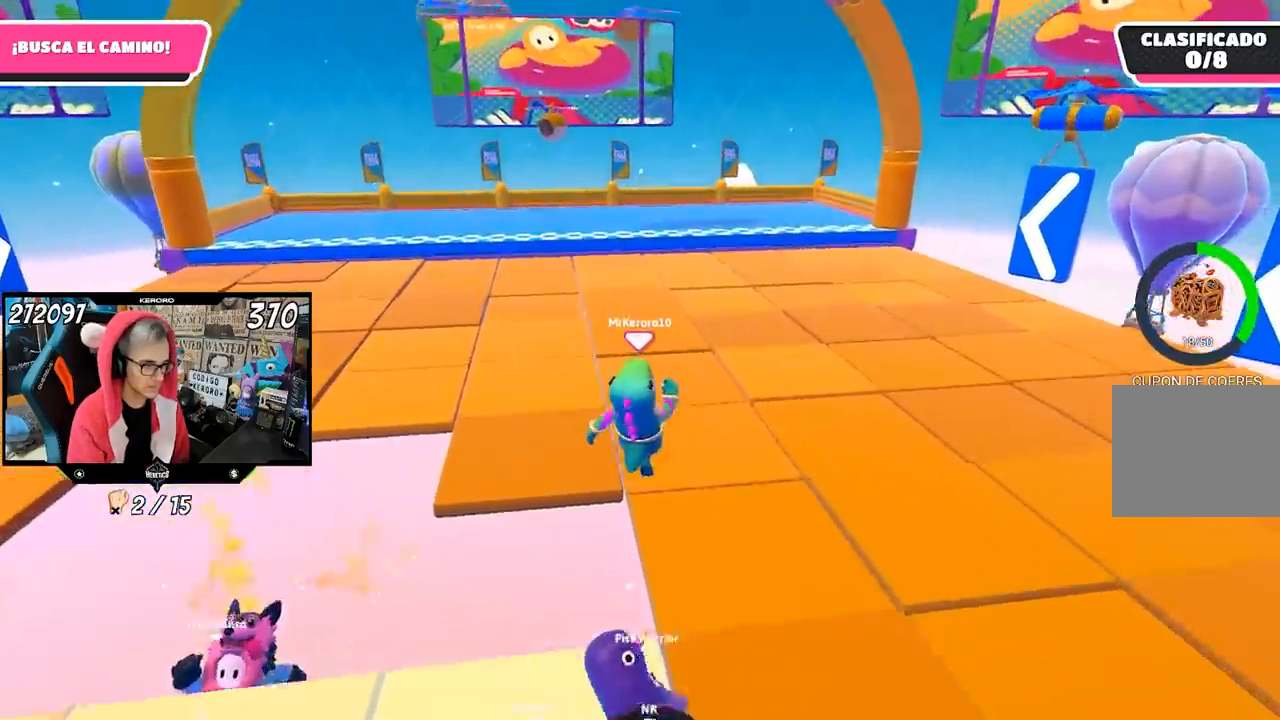
{"buttons": [], "left_stick": "up", "right_stick": "left", "events": [[417, "right_stick", "left"]]}
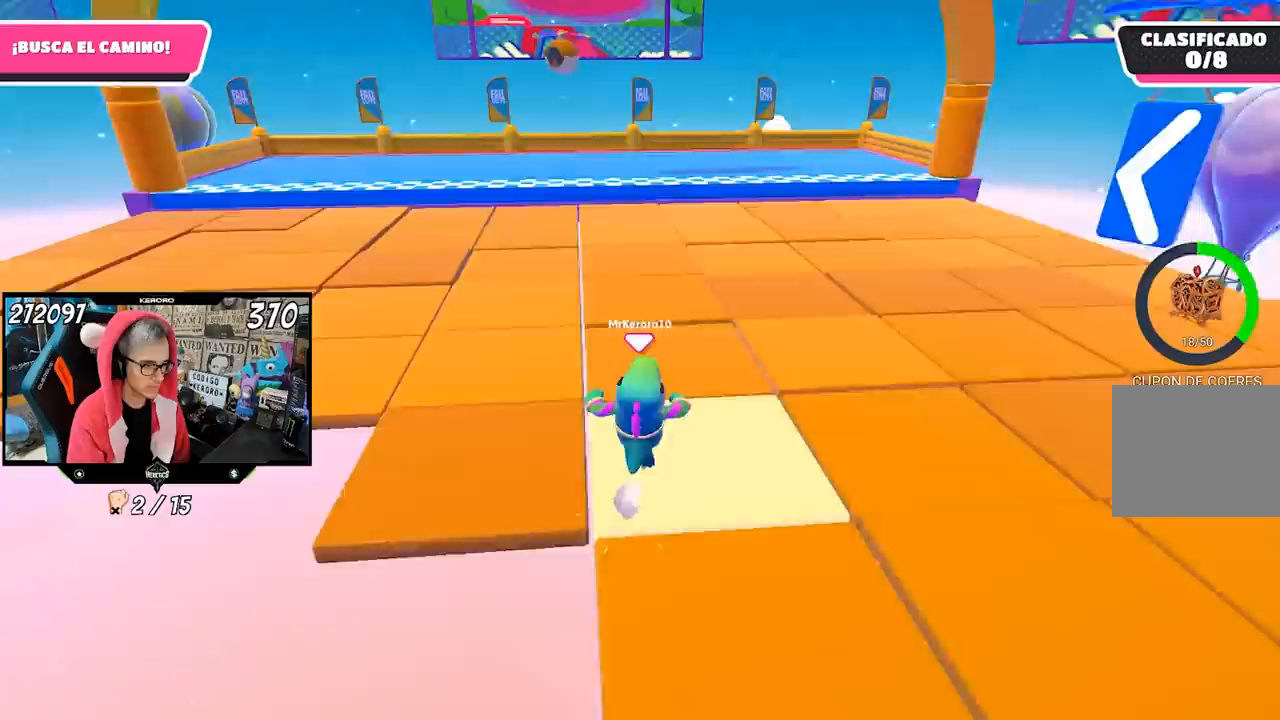
{"buttons": [], "left_stick": "up", "right_stick": "center", "events": [[50, "left_stick", "up-left"], [50, "right_stick", "center"], [117, "CROSS", "down"], [317, "CROSS", "up"], [450, "left_stick", "up"]]}
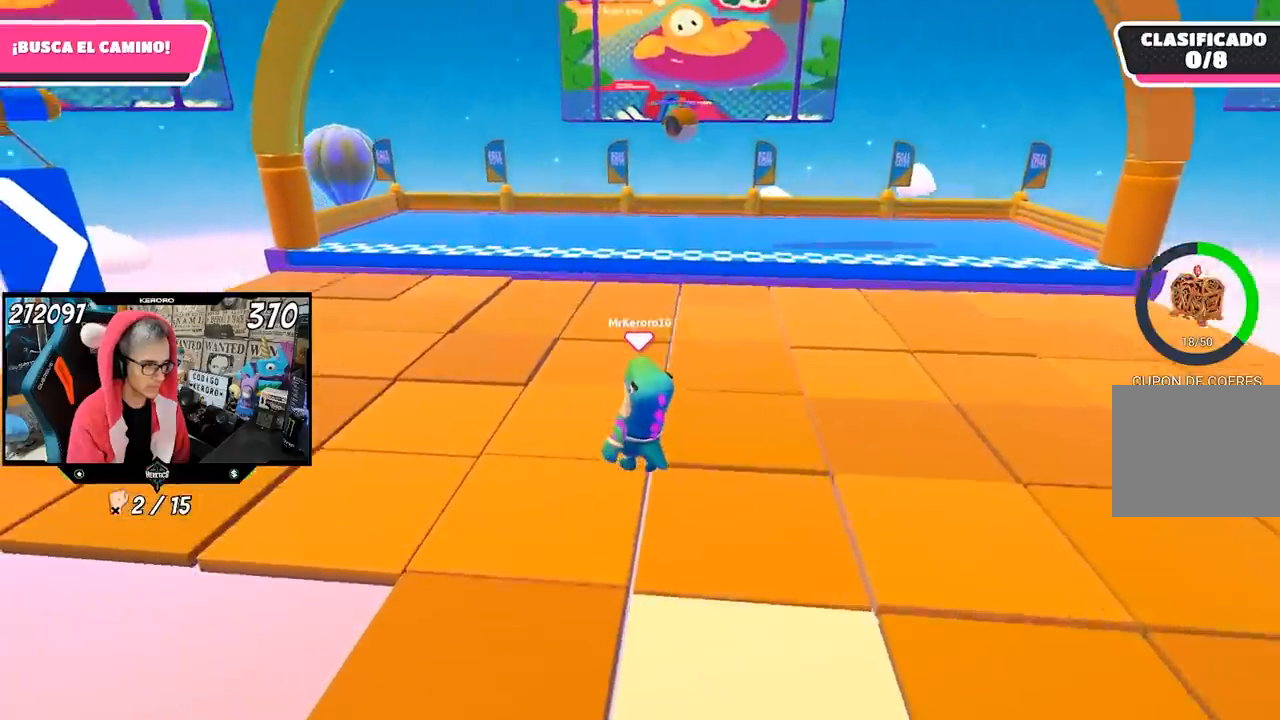
{"buttons": [], "left_stick": "up", "right_stick": "center", "events": [[83, "SQUARE", "down"], [183, "SQUARE", "up"], [217, "SQUARE", "down"], [317, "SQUARE", "up"]]}
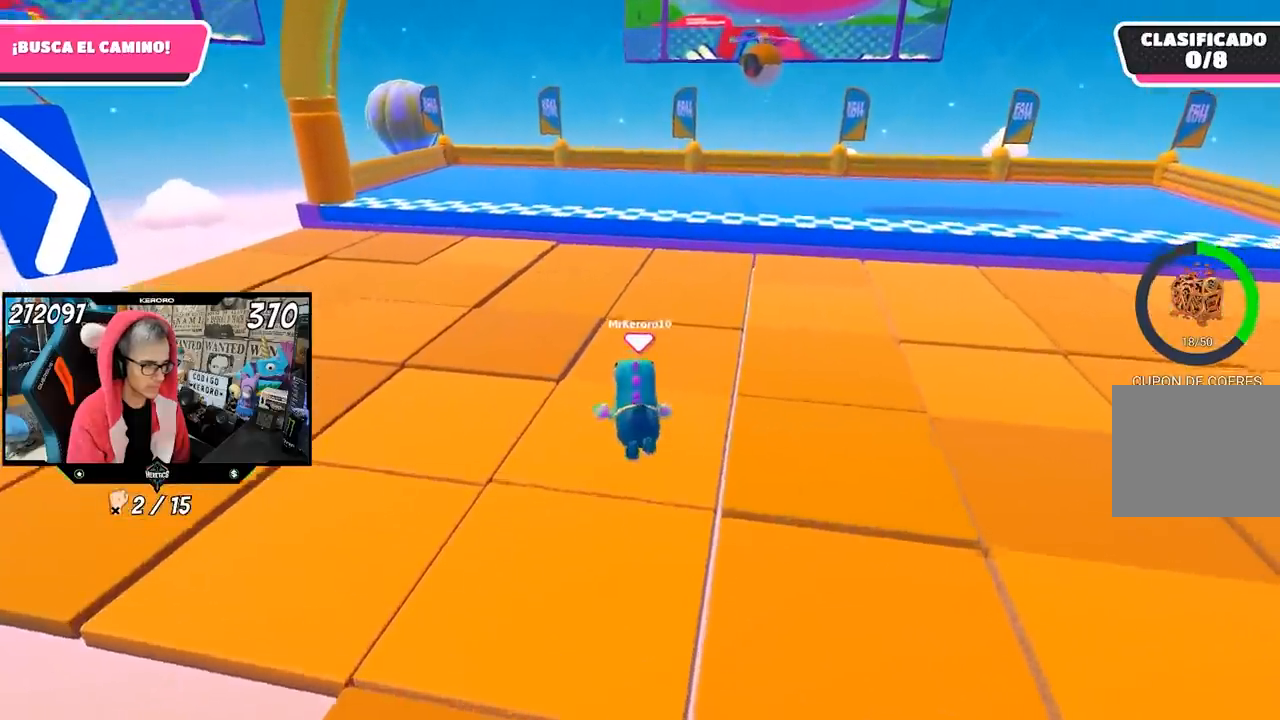
{"buttons": [], "left_stick": "center", "right_stick": "center", "events": [[217, "left_stick", "center"]]}
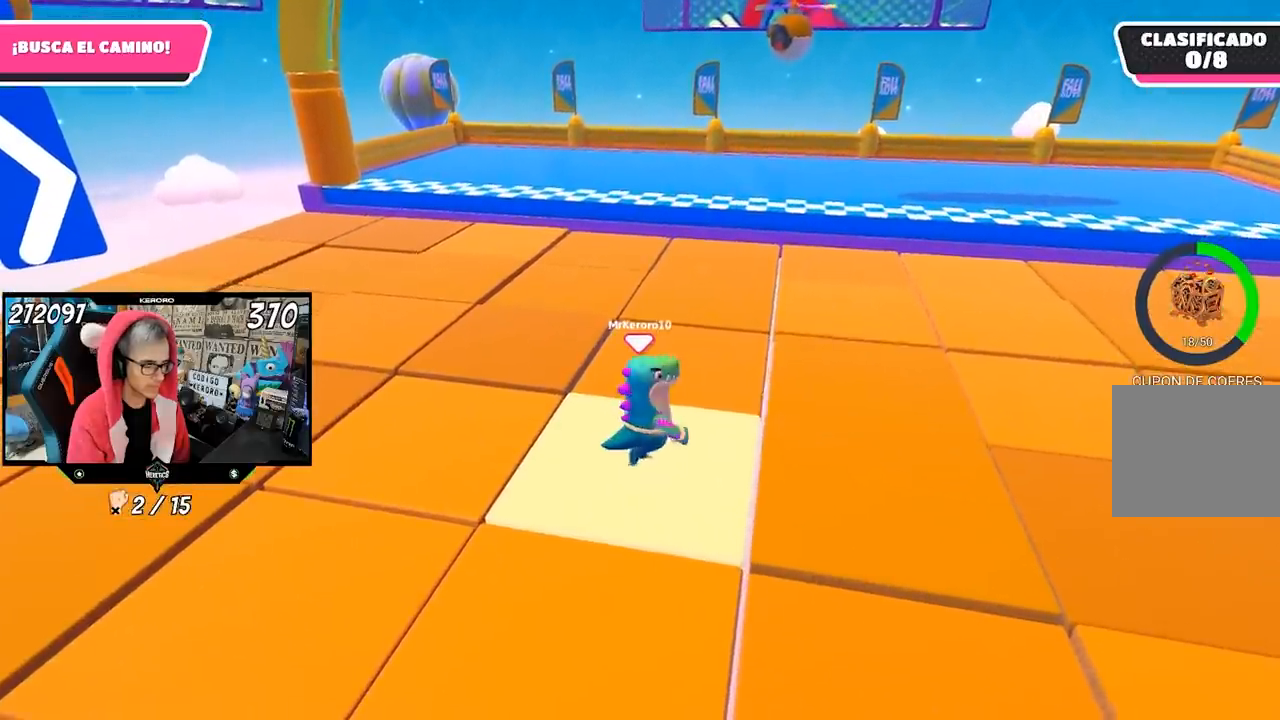
{"buttons": [], "left_stick": "center", "right_stick": "down", "events": [[183, "right_stick", "down"]]}
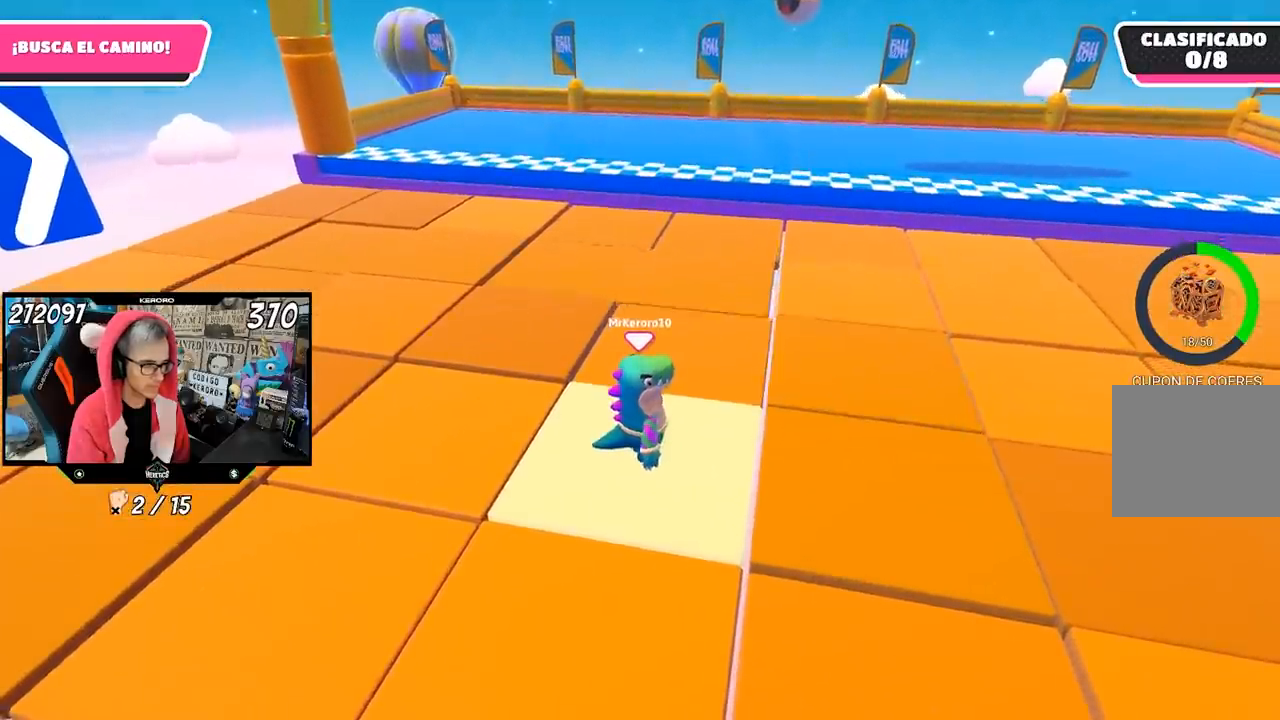
{"buttons": [], "left_stick": "down-right", "right_stick": "center", "events": [[117, "right_stick", "center"], [150, "left_stick", "up-left"], [350, "left_stick", "center"], [450, "left_stick", "down-right"]]}
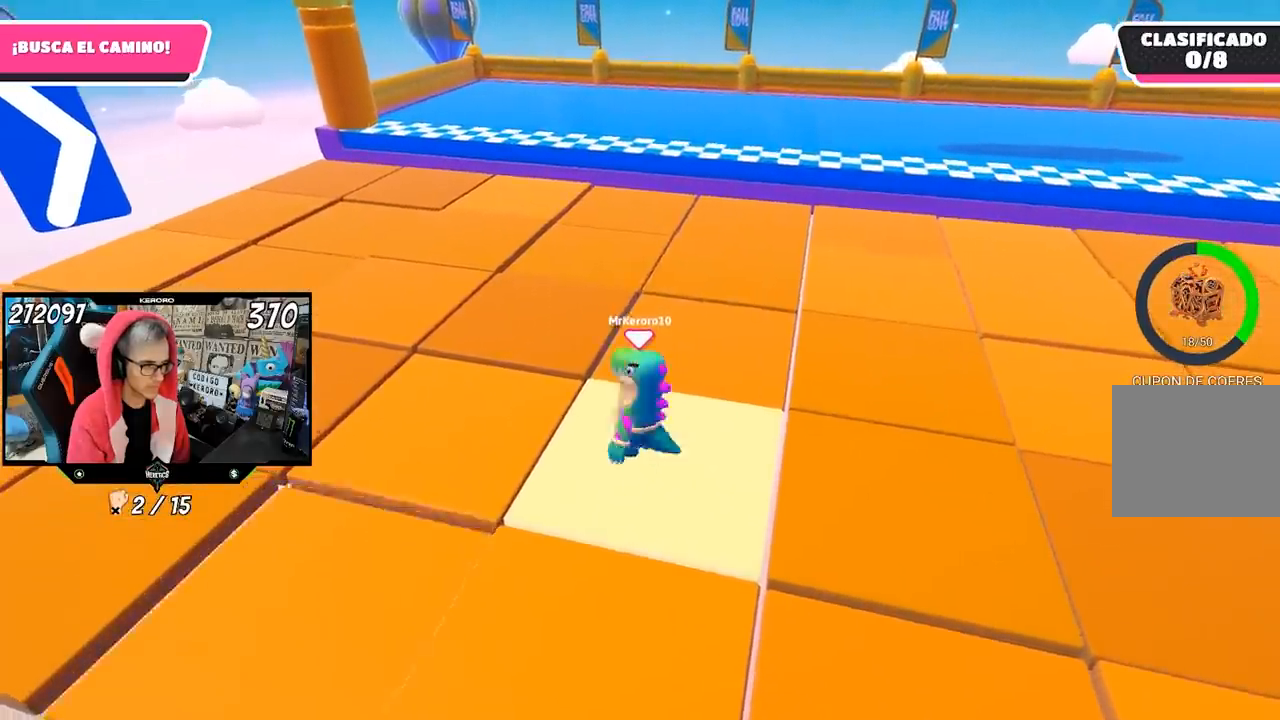
{"buttons": [], "left_stick": "left", "right_stick": "center", "events": [[150, "left_stick", "up"], [417, "left_stick", "left"]]}
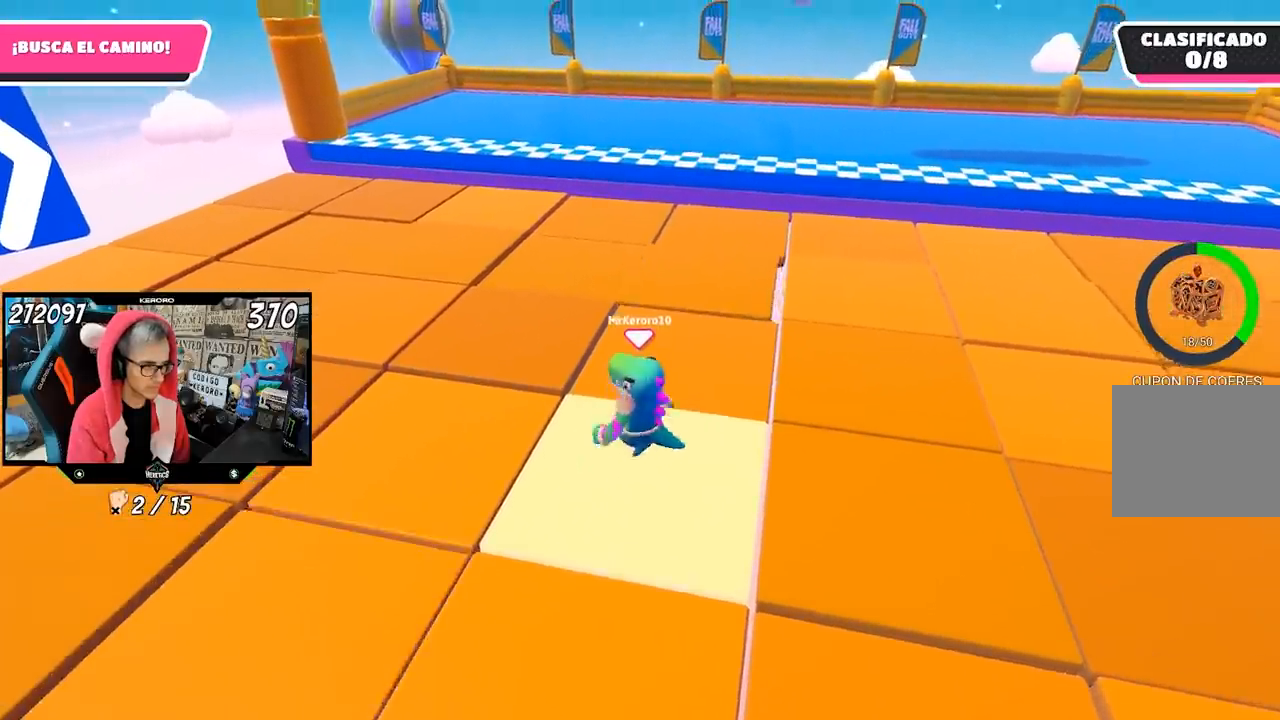
{"buttons": [], "left_stick": "down-right", "right_stick": "center", "events": [[117, "left_stick", "center"], [183, "left_stick", "up-right"], [283, "left_stick", "up-left"], [417, "left_stick", "down-right"]]}
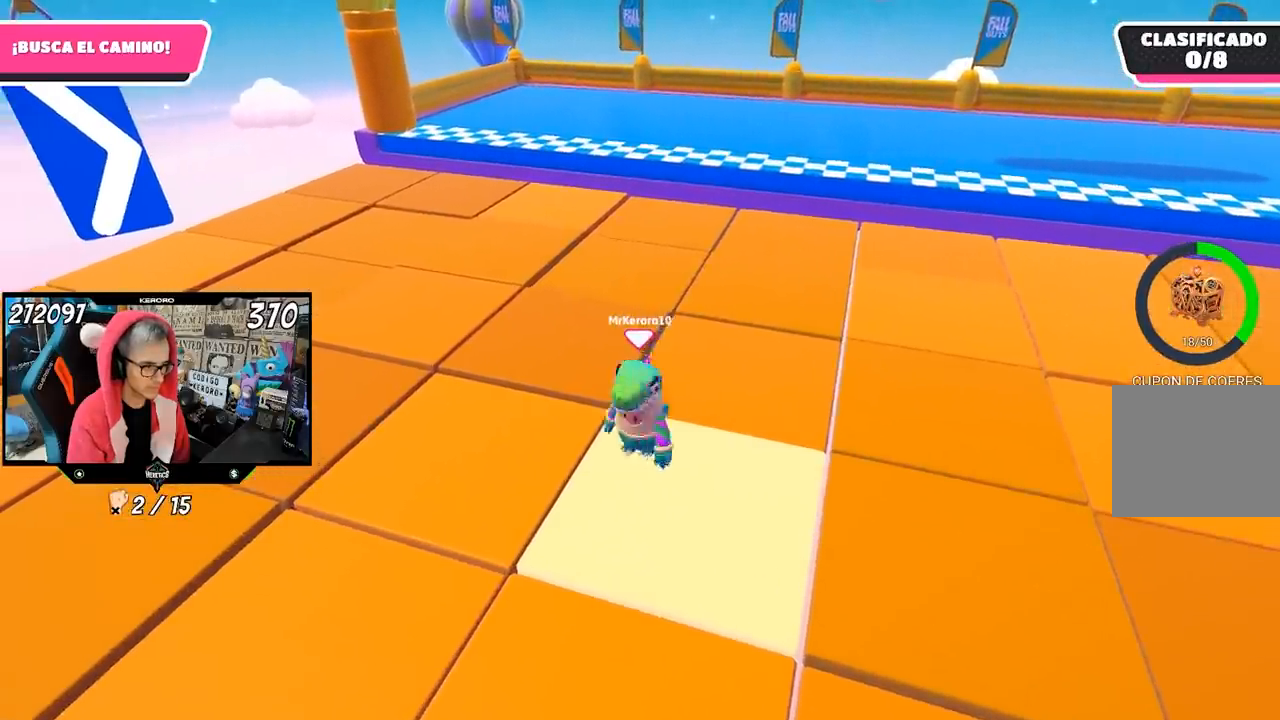
{"buttons": [], "left_stick": "up", "right_stick": "center", "events": [[17, "left_stick", "down-left"], [150, "left_stick", "center"], [433, "left_stick", "up"]]}
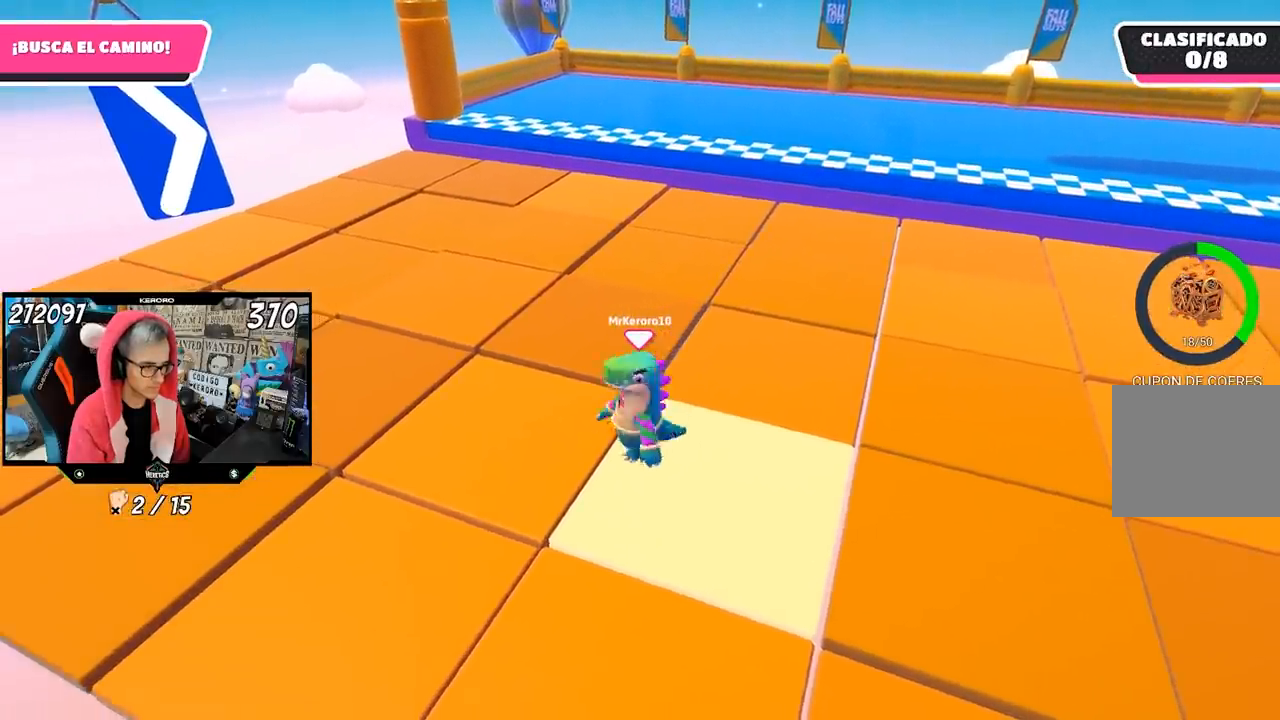
{"buttons": [], "left_stick": "down-left", "right_stick": "center", "events": [[217, "left_stick", "down-right"], [383, "left_stick", "down-left"]]}
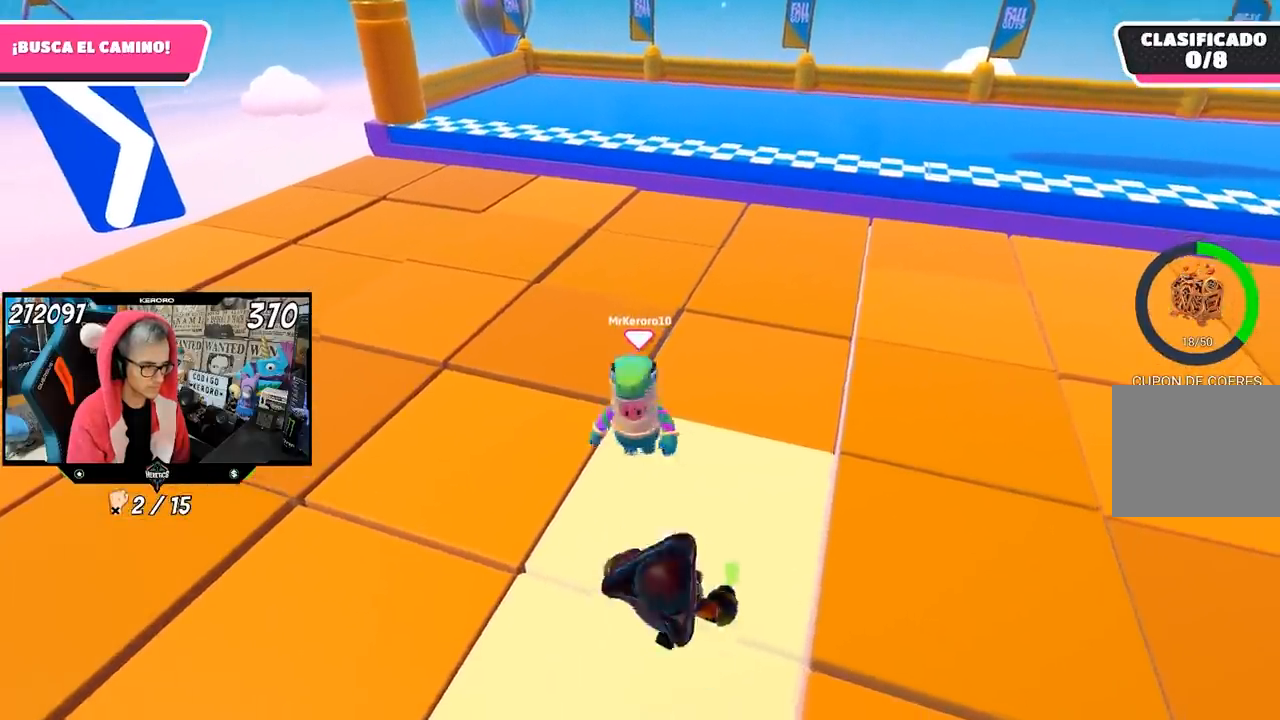
{"buttons": [], "left_stick": "down-left", "right_stick": "center", "events": [[17, "left_stick", "up-left"], [217, "left_stick", "right"], [333, "left_stick", "down-right"], [483, "left_stick", "down-left"]]}